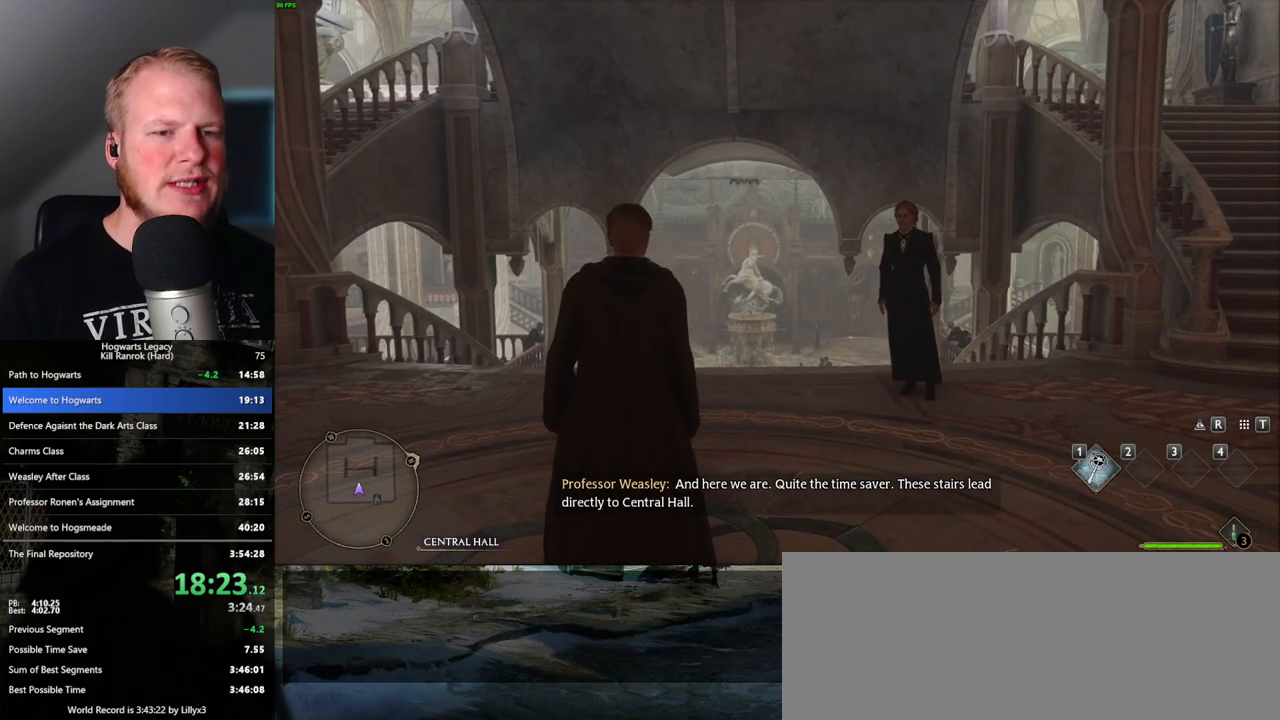
Gameplay with keyboard and mouse; each line is a JSON object with the keys and mouse buttons held at the frame after it. "events" lists presses ("down") and releases ("up") of ".", "/", "0", "1", "2", "3", "4", "5", "6", "7", "8", "9", "a", "alt_l", "alt_r", "b", "backslash", "backspace", "c", "caps_lock", "comma", "ctrl_l", "ctrl_r", "d", "e", "equals", "escape", "f", "f1", "f10", "f11", "f12", "f2", "f3", "f4", "f5", "f6", "f7", "f8", "f9", "g", "h", "i", "j", "k", "l", "lbracket", "m", "minus", "n", "o", "p", "q", "quote", "r", "rbracket", "return", "s", "semicolon", "shift_l", "shift_r", "space", "super", "t", "tab", "tilde", "u", "v", "w", "x", "y", "z", "mouse_left", "mouse_wheel", "mouse_right", "mouse_mb4" and "mouse_mb5" between this image and that frame as [ms after this image, input, new state], when the widget could be followed in between. "mouse_left", "mouse_wheel", "mouse_right", "mouse_mb4", "mouse_mb5" = the "left", "wheel", "right", "mb4", "mb5" buttons of the "mouse" list. No other keys are recorded. "wheel" means that the mouse wheel is clicked or scrolled. Mouse movement is not recorded.
{"keys": ["w"], "mouse": [], "events": [[33, "w", "down"]]}
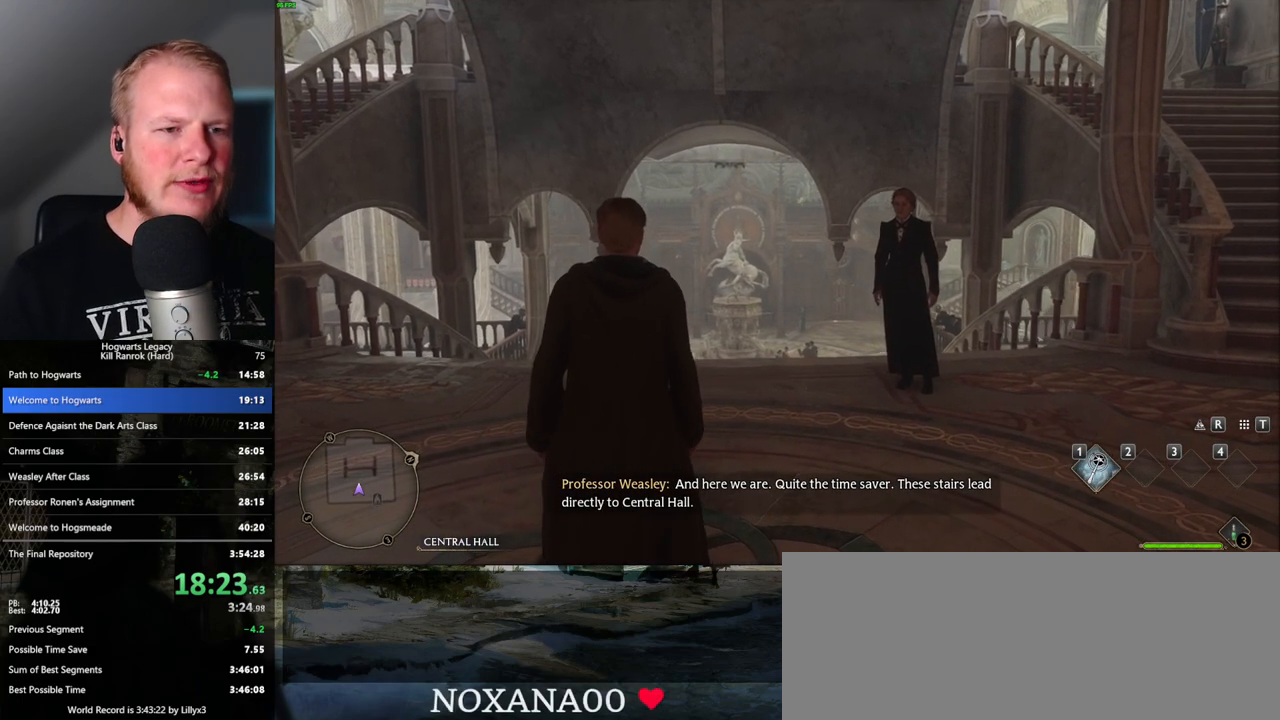
{"keys": ["w"], "mouse": [], "events": []}
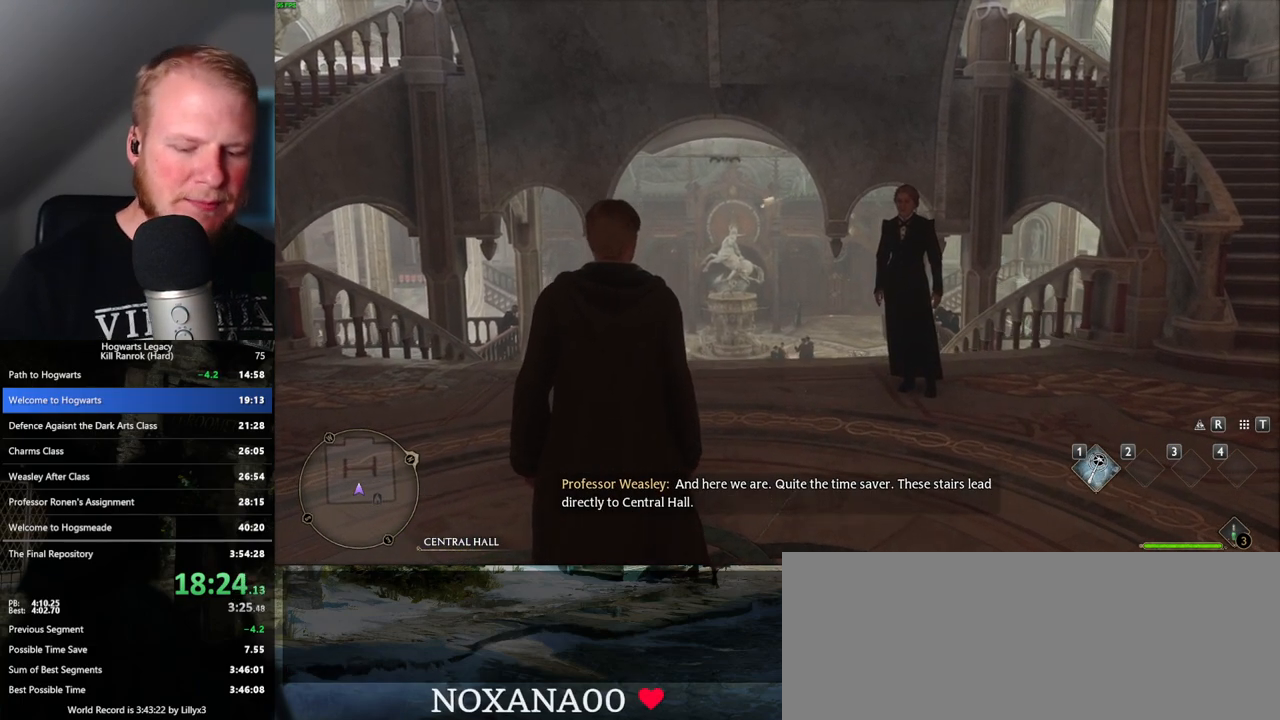
{"keys": ["w"], "mouse": [], "events": []}
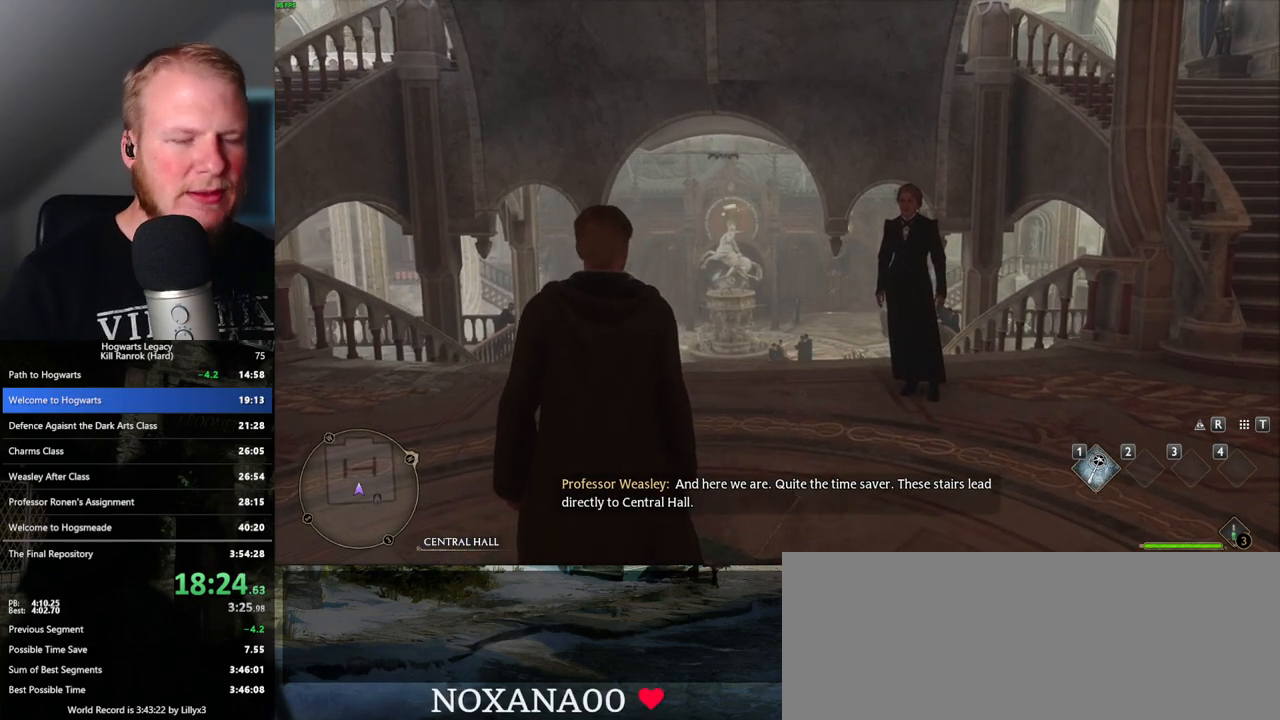
{"keys": ["w"], "mouse": [], "events": [[167, "space", "down"], [233, "space", "up"], [350, "space", "down"], [417, "space", "up"]]}
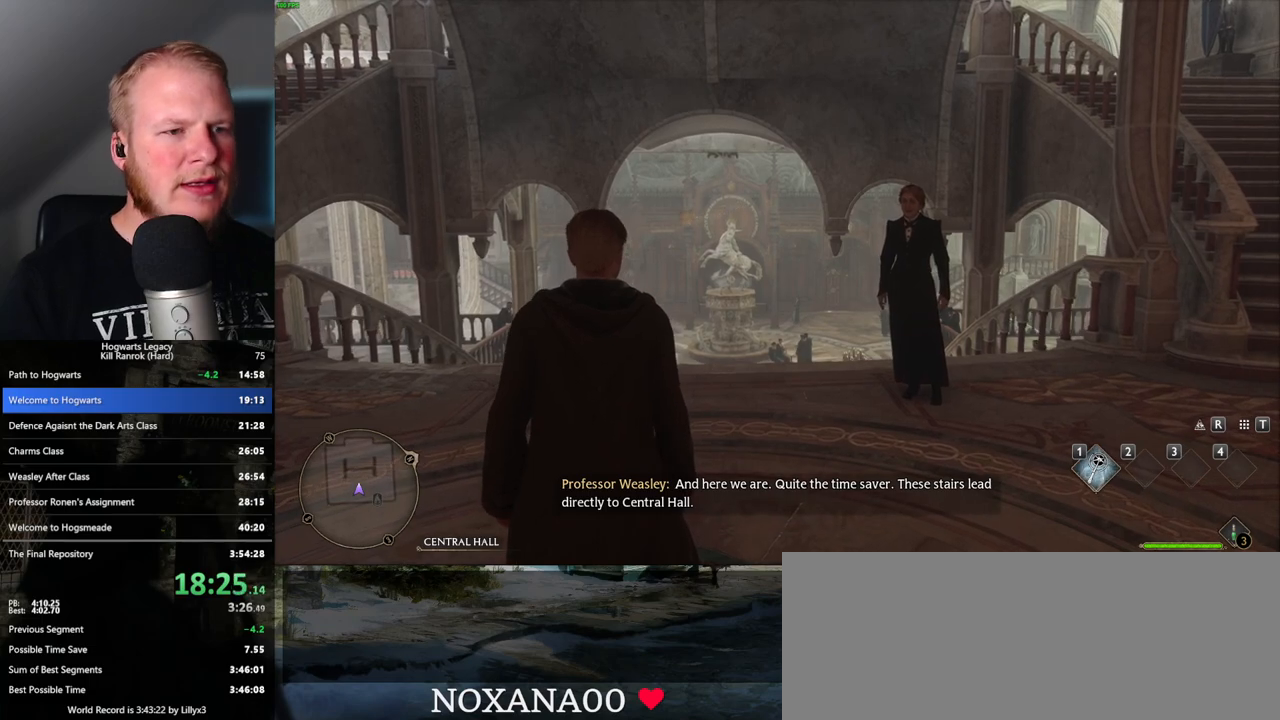
{"keys": ["space", "w"], "mouse": [], "events": [[33, "space", "down"], [83, "space", "up"], [183, "space", "down"], [250, "space", "up"], [333, "space", "down"], [383, "space", "up"], [500, "space", "down"]]}
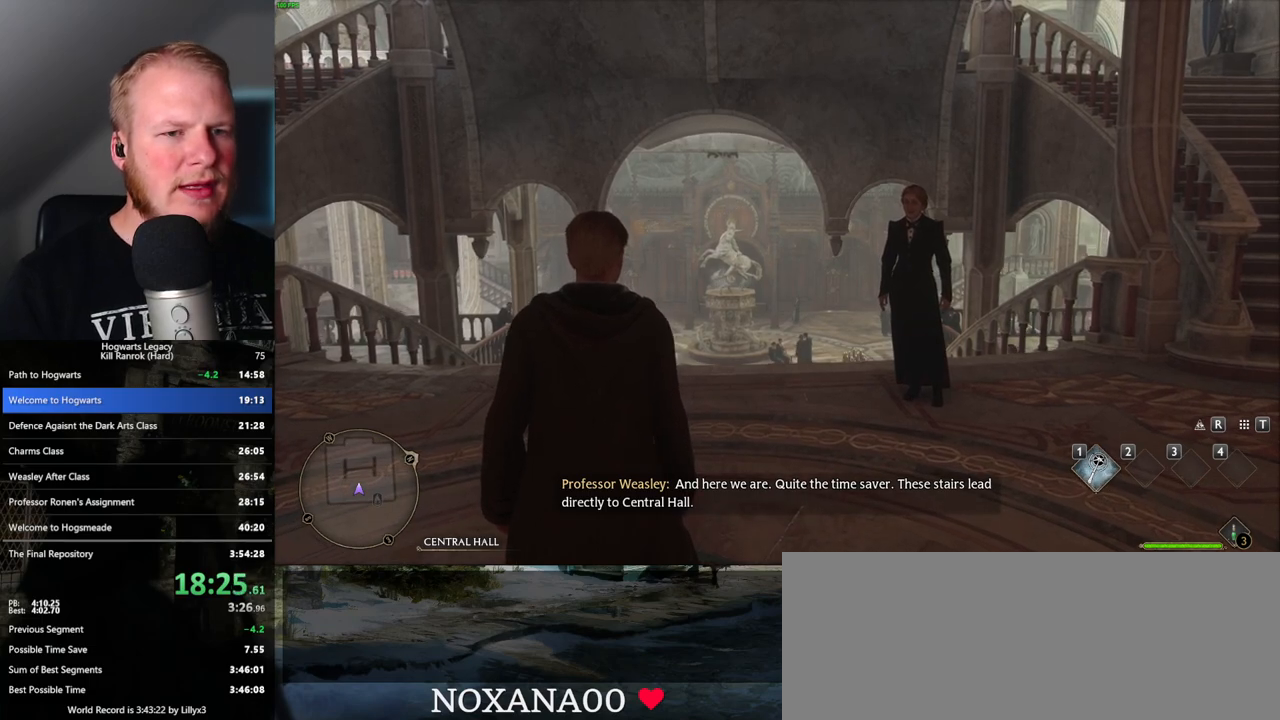
{"keys": ["w"], "mouse": [], "events": [[50, "space", "up"], [167, "space", "down"], [183, "space", "up"], [283, "space", "down"], [350, "space", "up"], [433, "space", "down"], [500, "space", "up"]]}
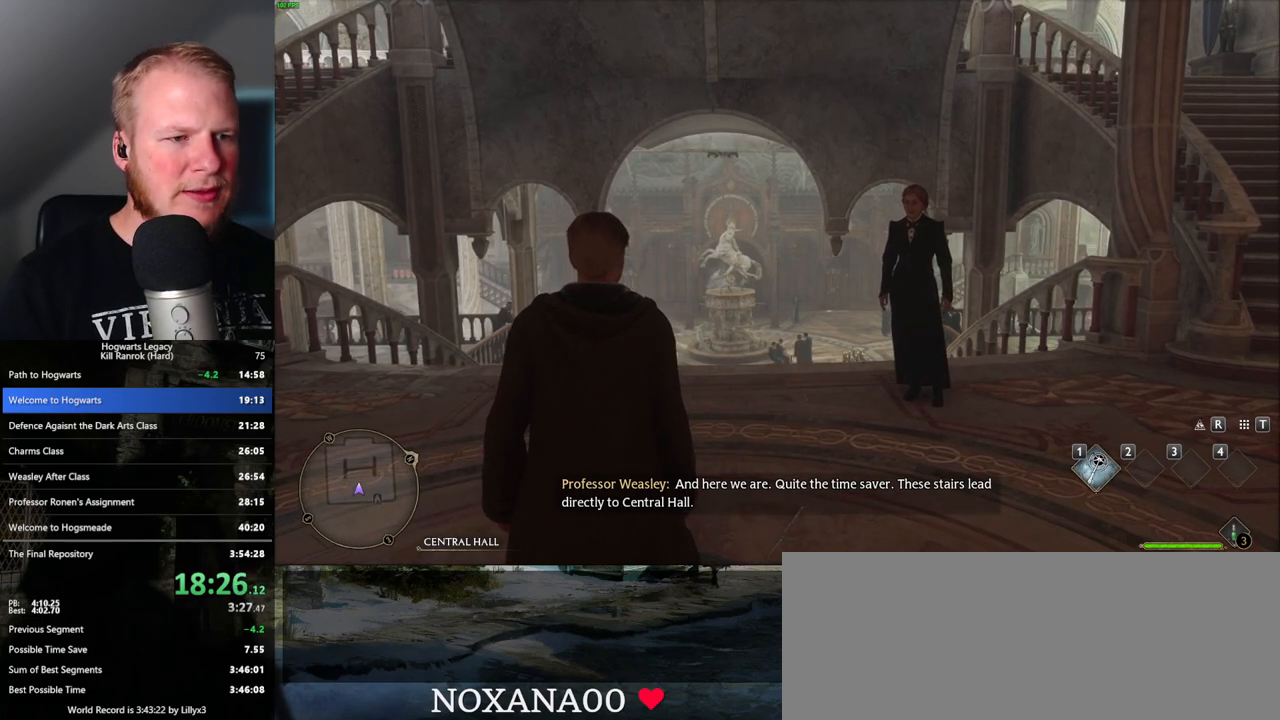
{"keys": ["w"], "mouse": [], "events": [[100, "space", "down"], [150, "space", "up"], [250, "space", "down"], [300, "space", "up"], [400, "space", "down"], [467, "space", "up"]]}
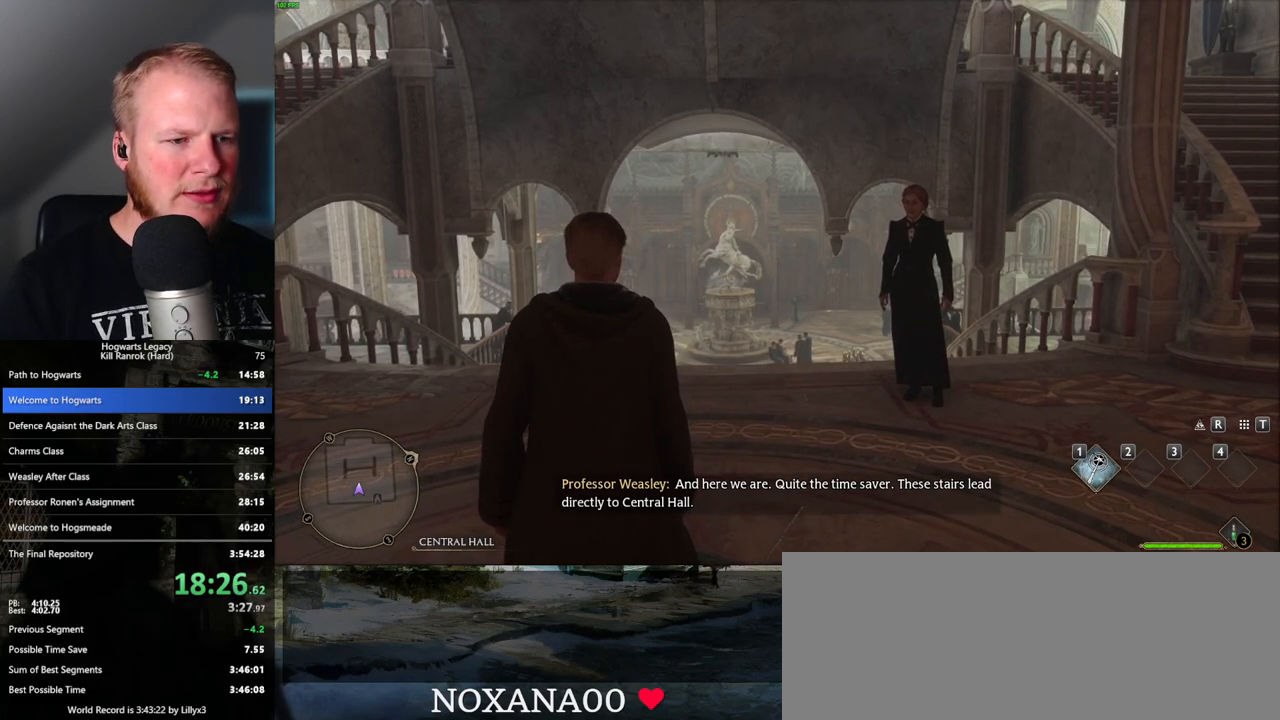
{"keys": ["space", "w"], "mouse": [], "events": [[50, "space", "down"], [83, "space", "up"], [183, "space", "down"], [233, "space", "up"], [317, "space", "down"], [383, "space", "up"], [433, "space", "down"]]}
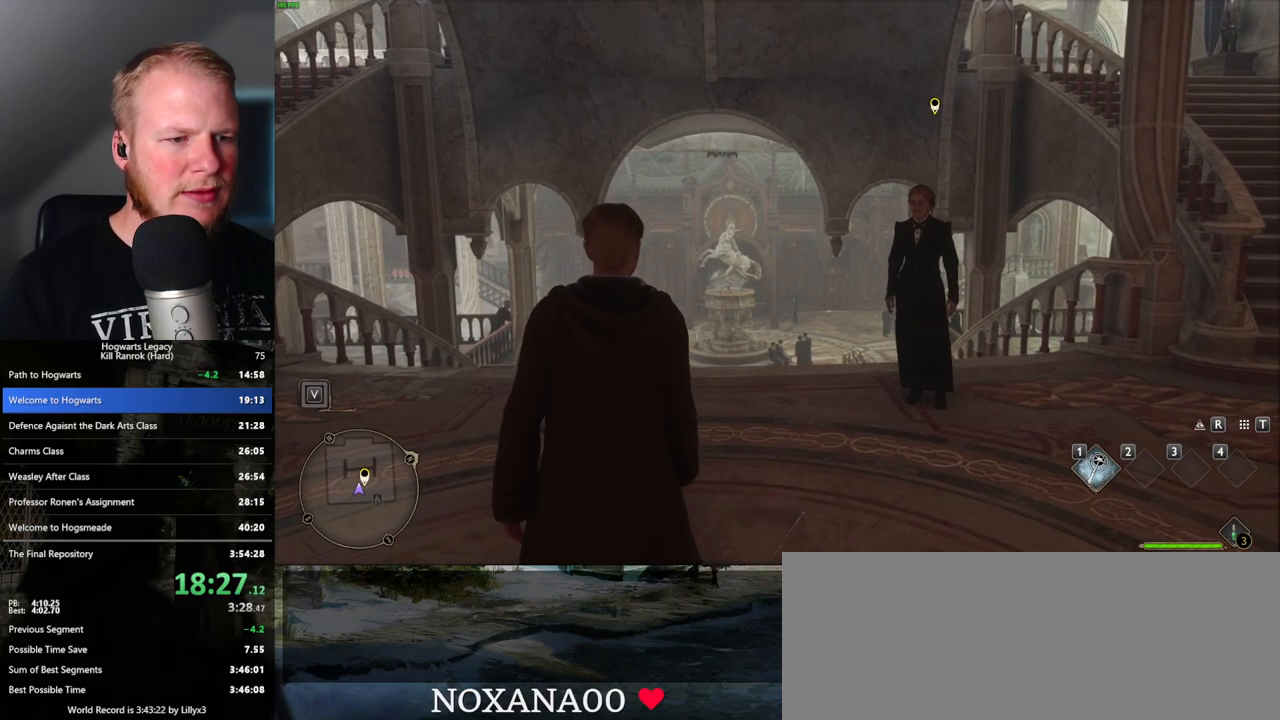
{"keys": ["w"], "mouse": [], "events": [[33, "space", "up"], [367, "ctrl_l", "down"], [467, "ctrl_l", "up"]]}
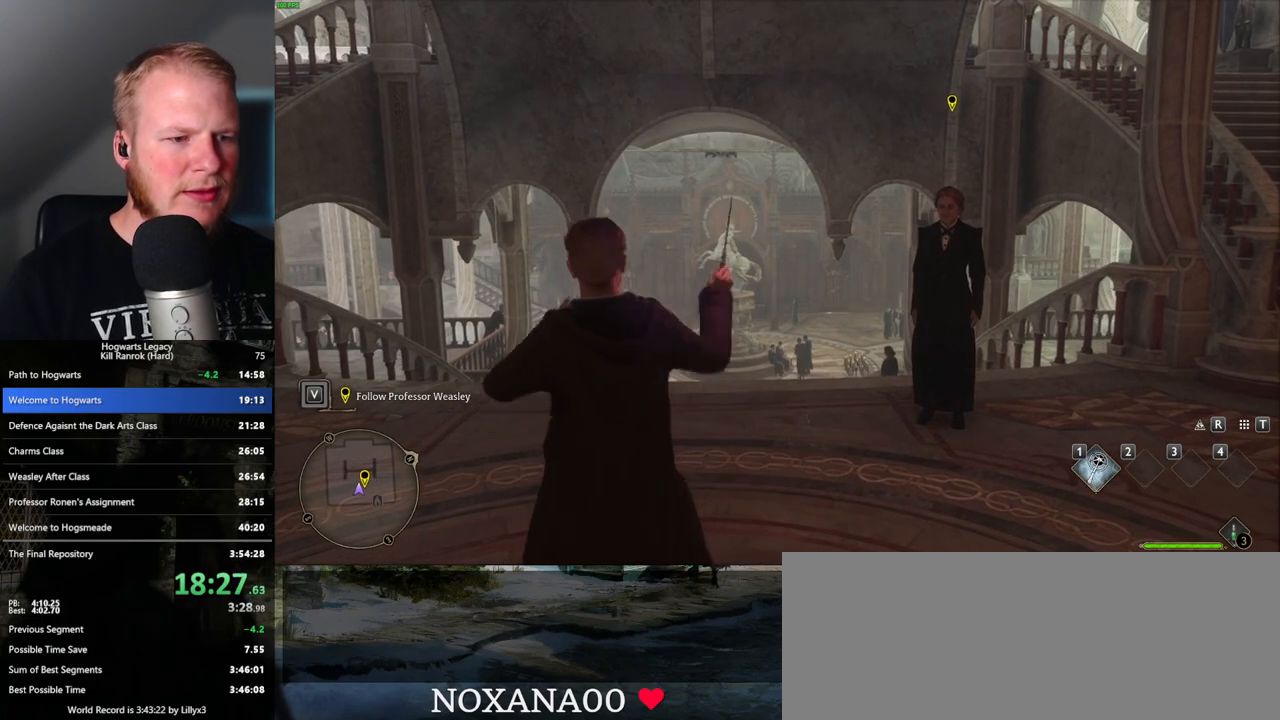
{"keys": ["w"], "mouse": [], "events": [[83, "ctrl_l", "down"], [233, "ctrl_l", "up"]]}
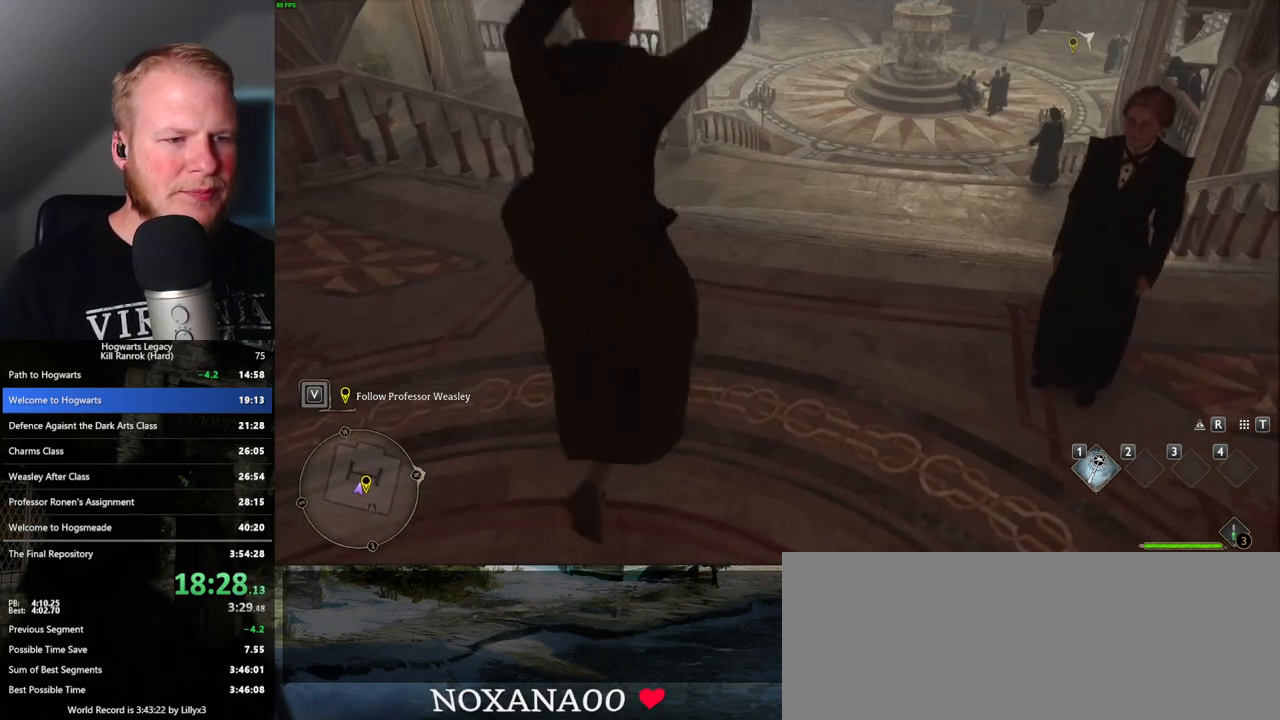
{"keys": ["d", "w"], "mouse": ["left"], "events": [[133, "d", "down"], [433, "mouse_left", "down"]]}
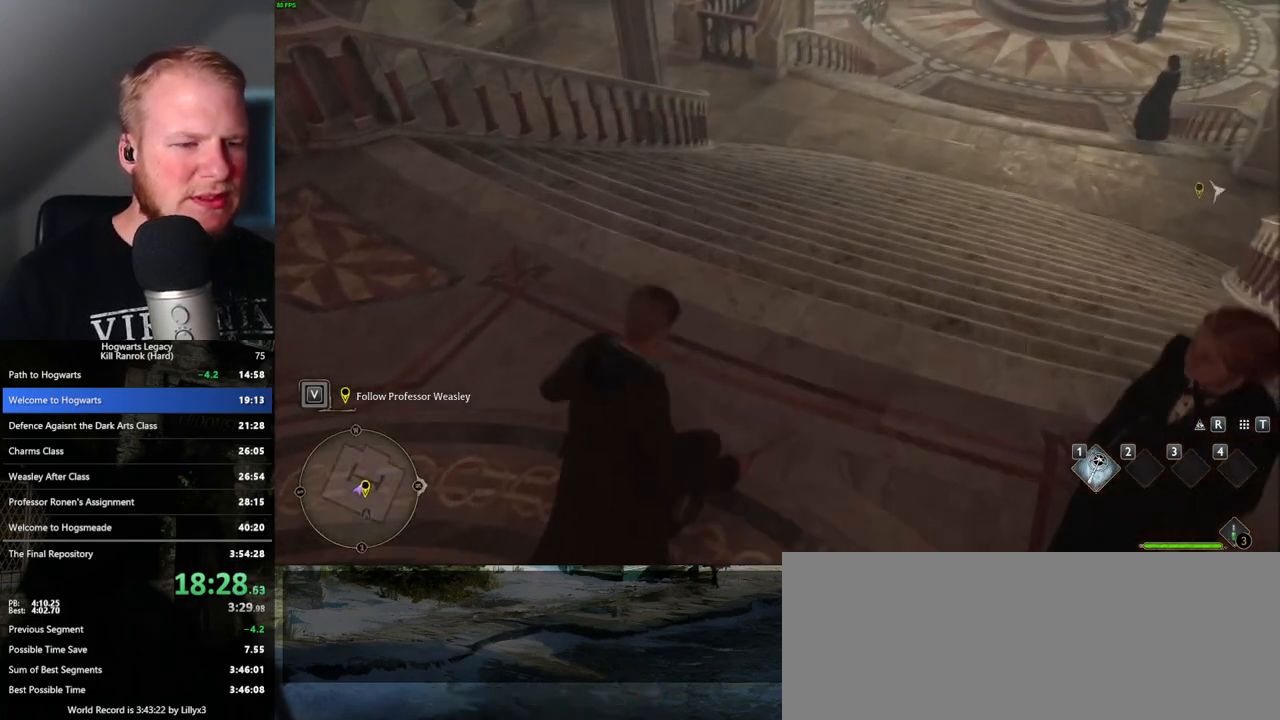
{"keys": ["d", "w"], "mouse": [], "events": [[33, "mouse_left", "up"], [133, "mouse_mb5", "down"], [250, "mouse_mb5", "up"]]}
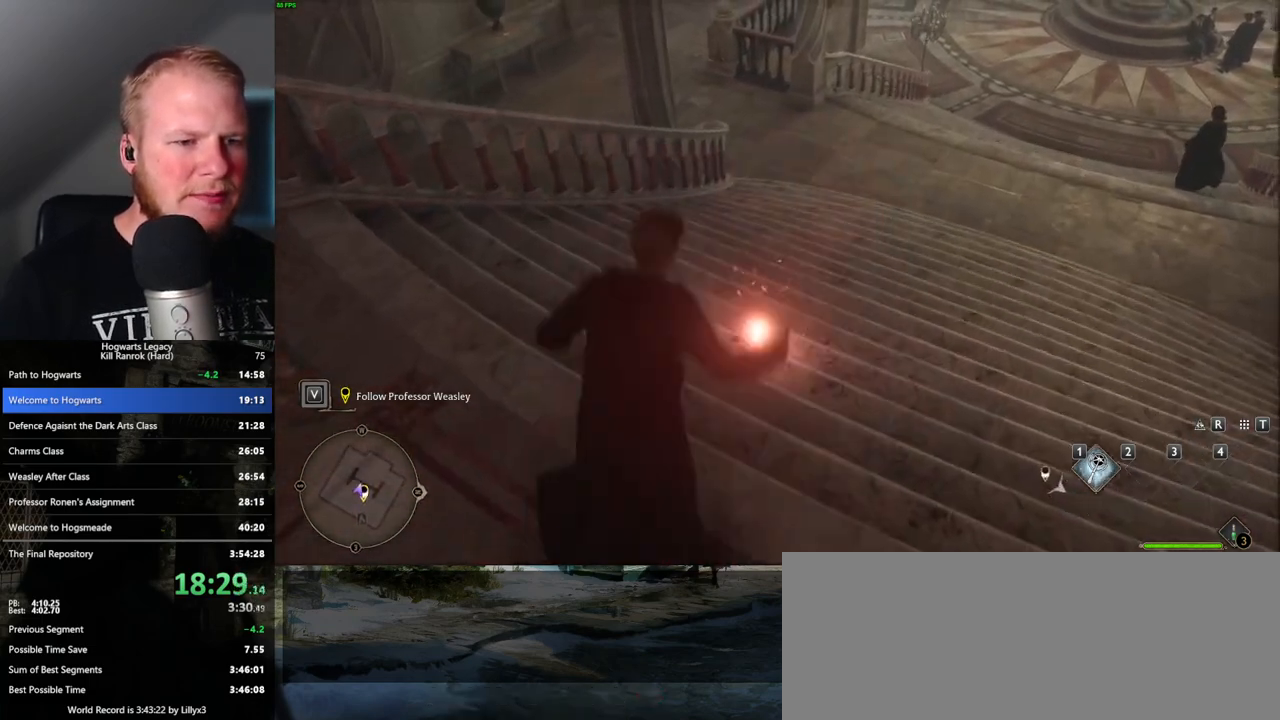
{"keys": ["d", "w"], "mouse": [], "events": []}
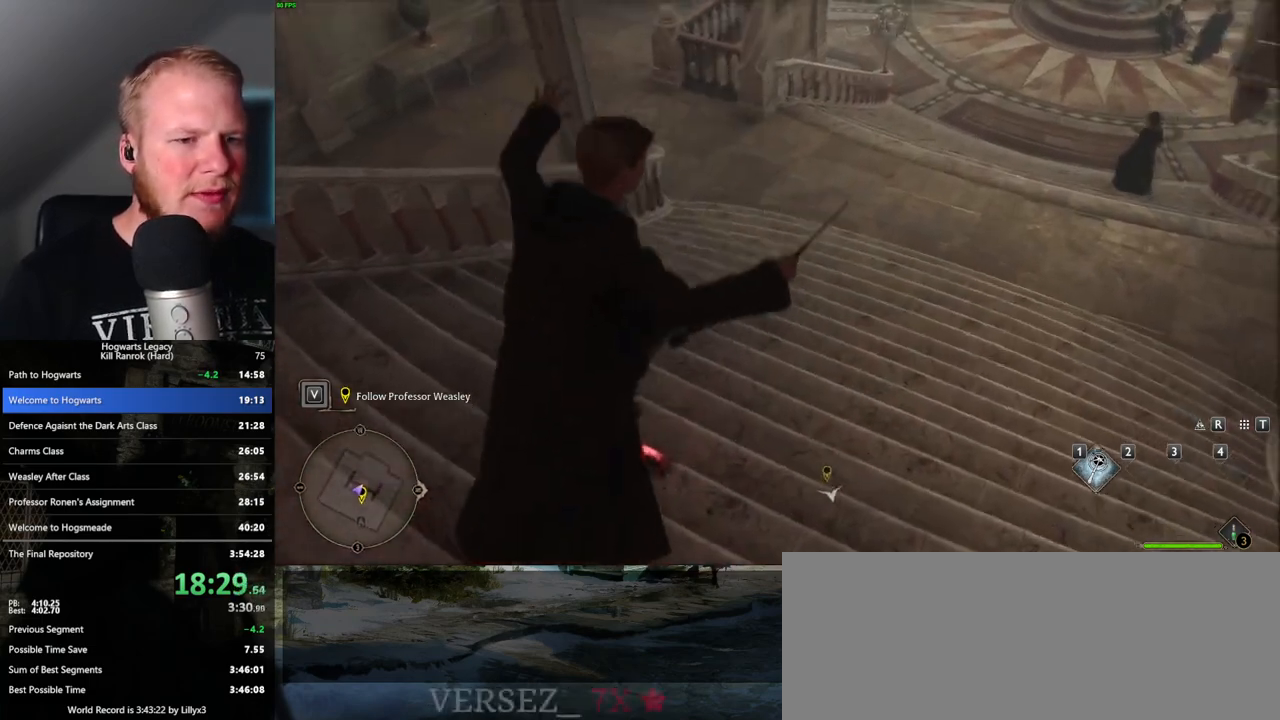
{"keys": ["d", "w"], "mouse": ["mb5"], "events": [[217, "mouse_left", "down"], [317, "mouse_left", "up"], [450, "mouse_mb5", "down"]]}
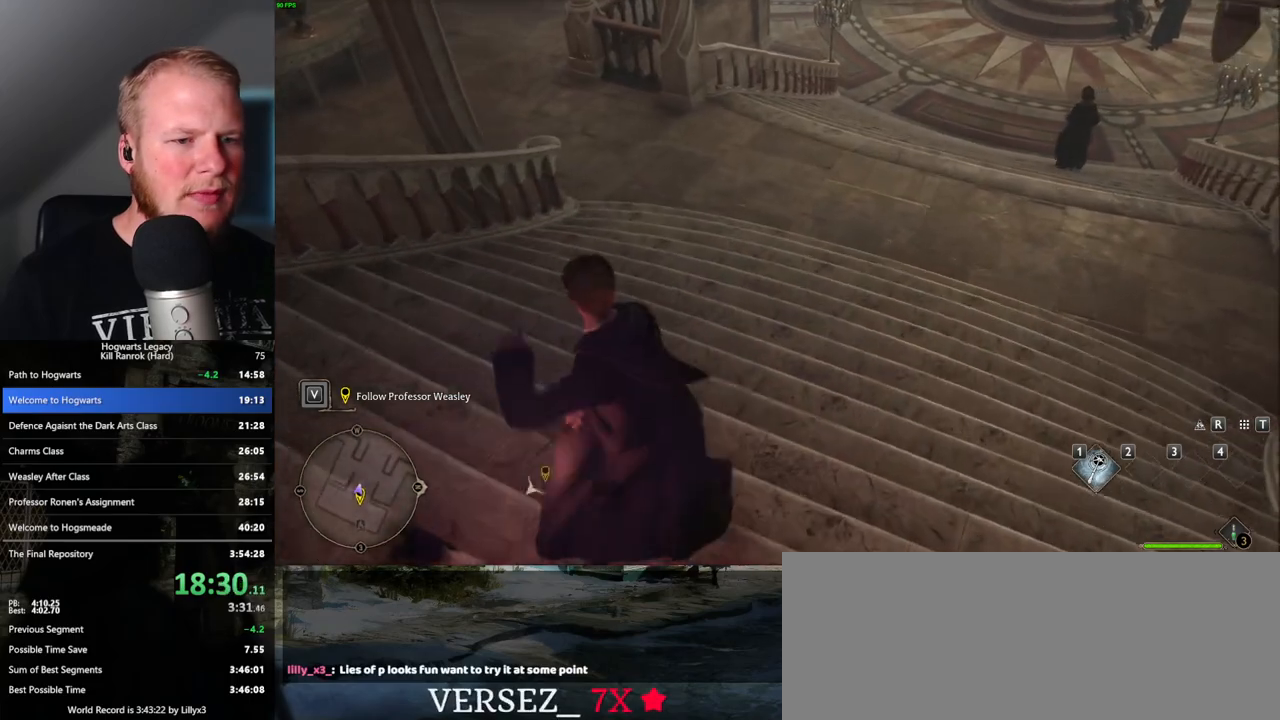
{"keys": ["d", "w"], "mouse": [], "events": [[83, "mouse_mb5", "up"]]}
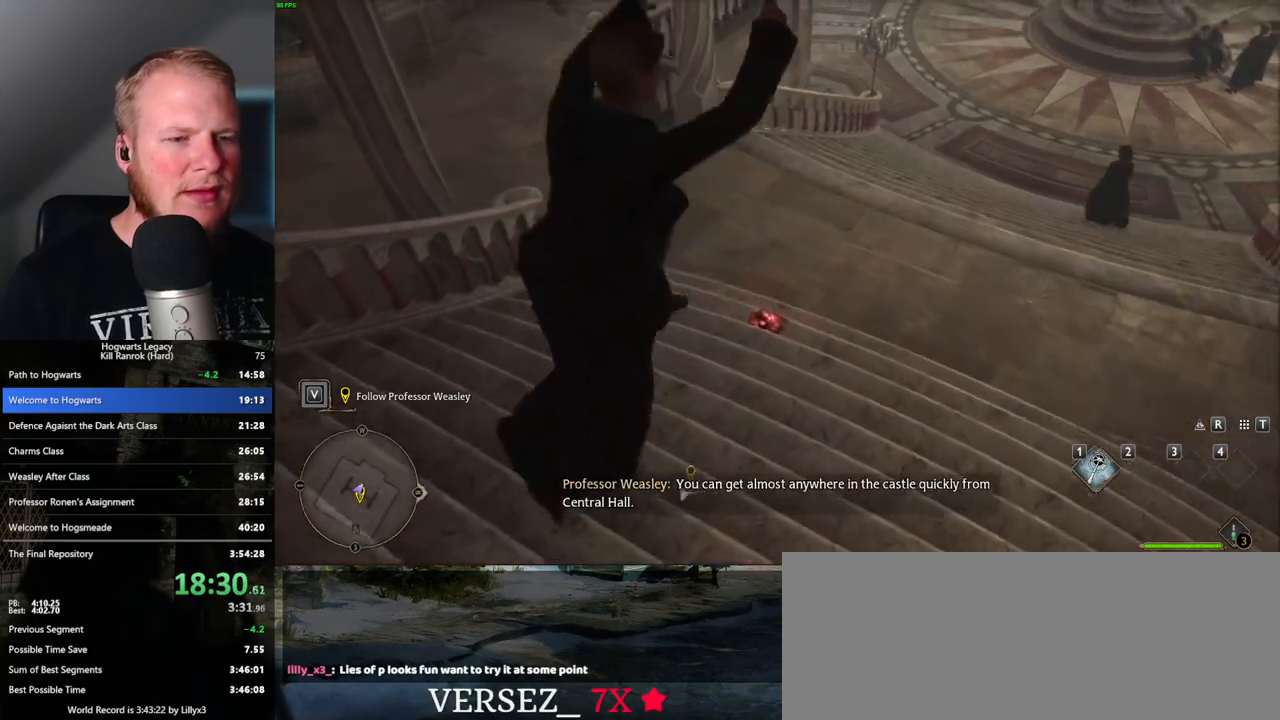
{"keys": ["d", "w"], "mouse": [], "events": []}
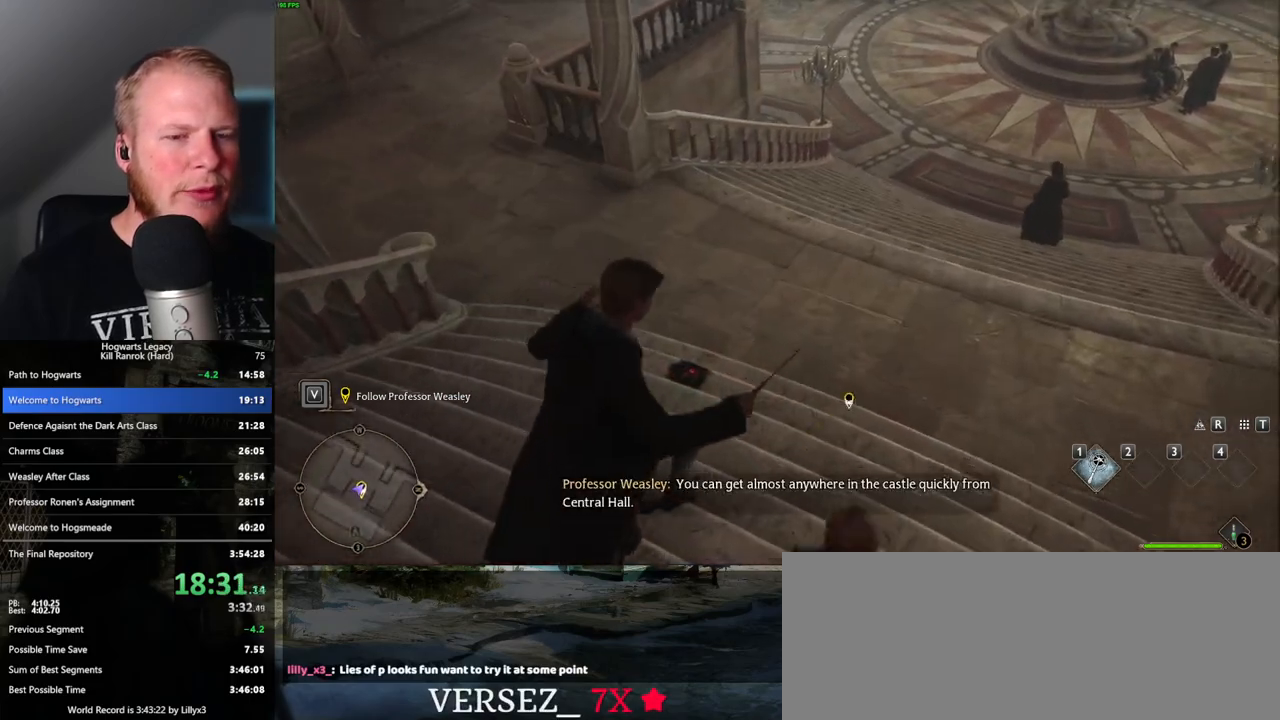
{"keys": ["d", "w"], "mouse": [], "events": [[100, "mouse_left", "down"], [217, "mouse_left", "up"], [283, "mouse_mb5", "down"], [433, "mouse_mb5", "up"]]}
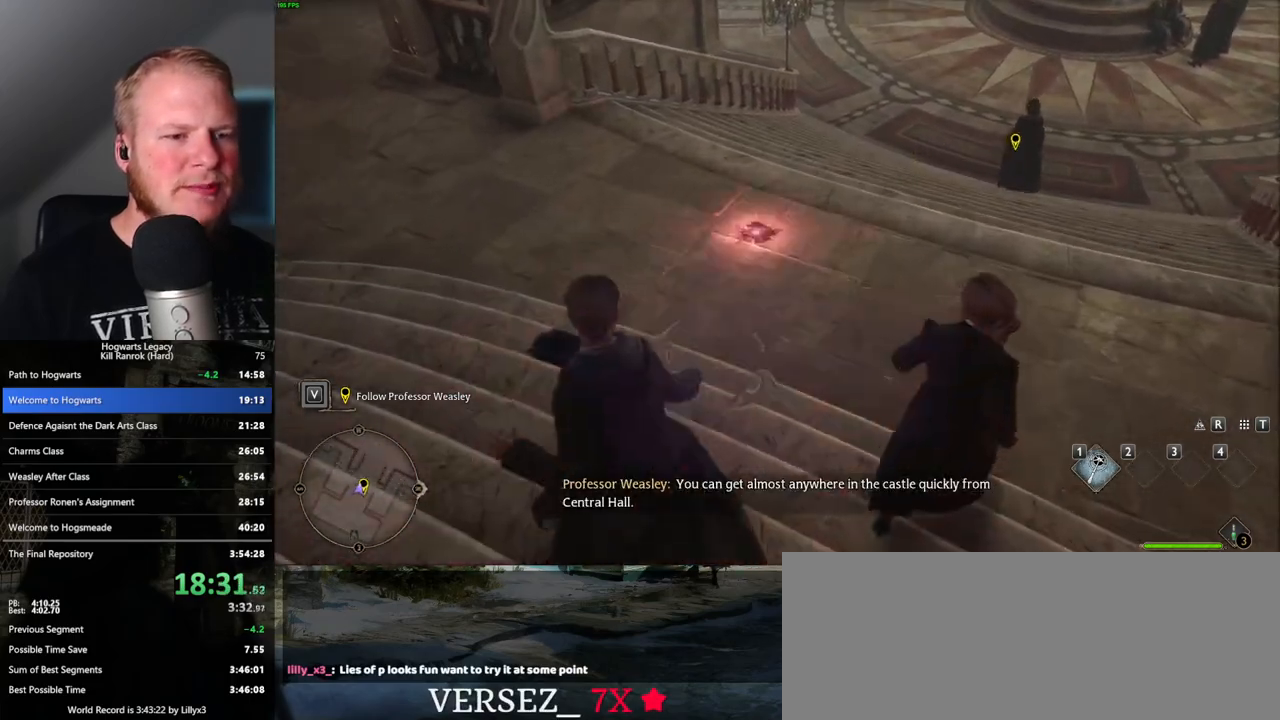
{"keys": ["d", "w"], "mouse": [], "events": []}
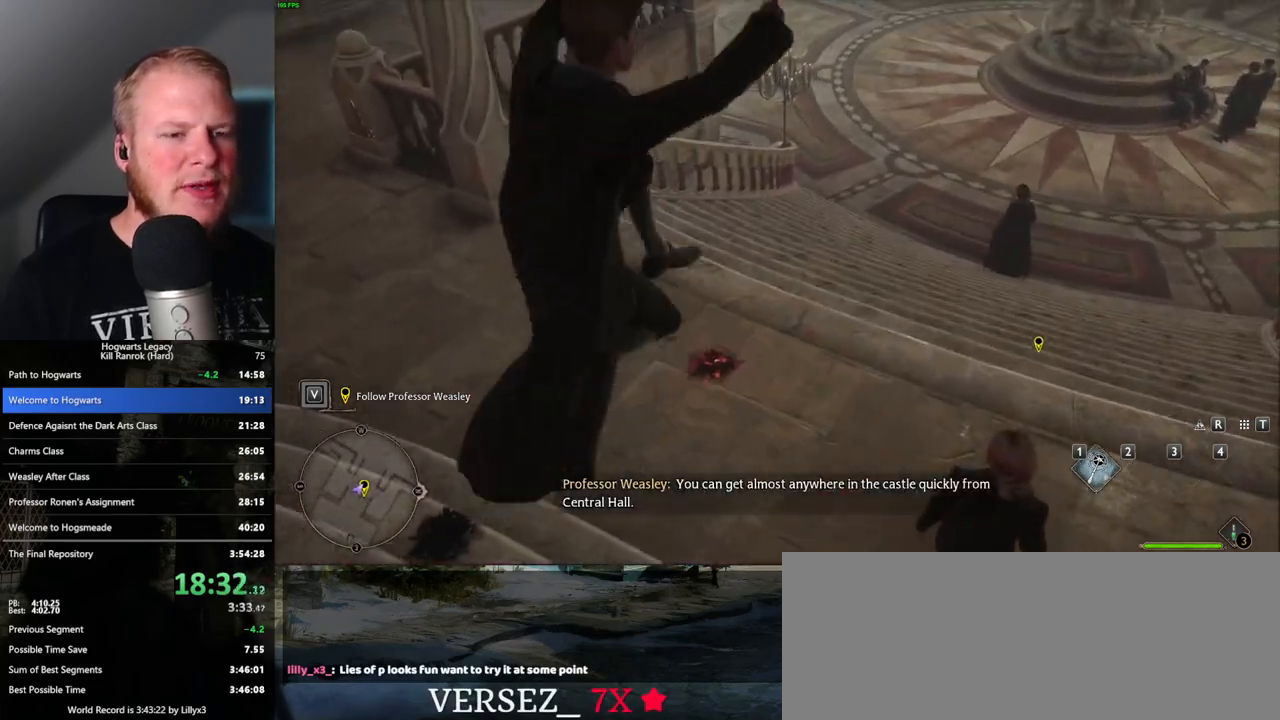
{"keys": ["d", "w"], "mouse": [], "events": []}
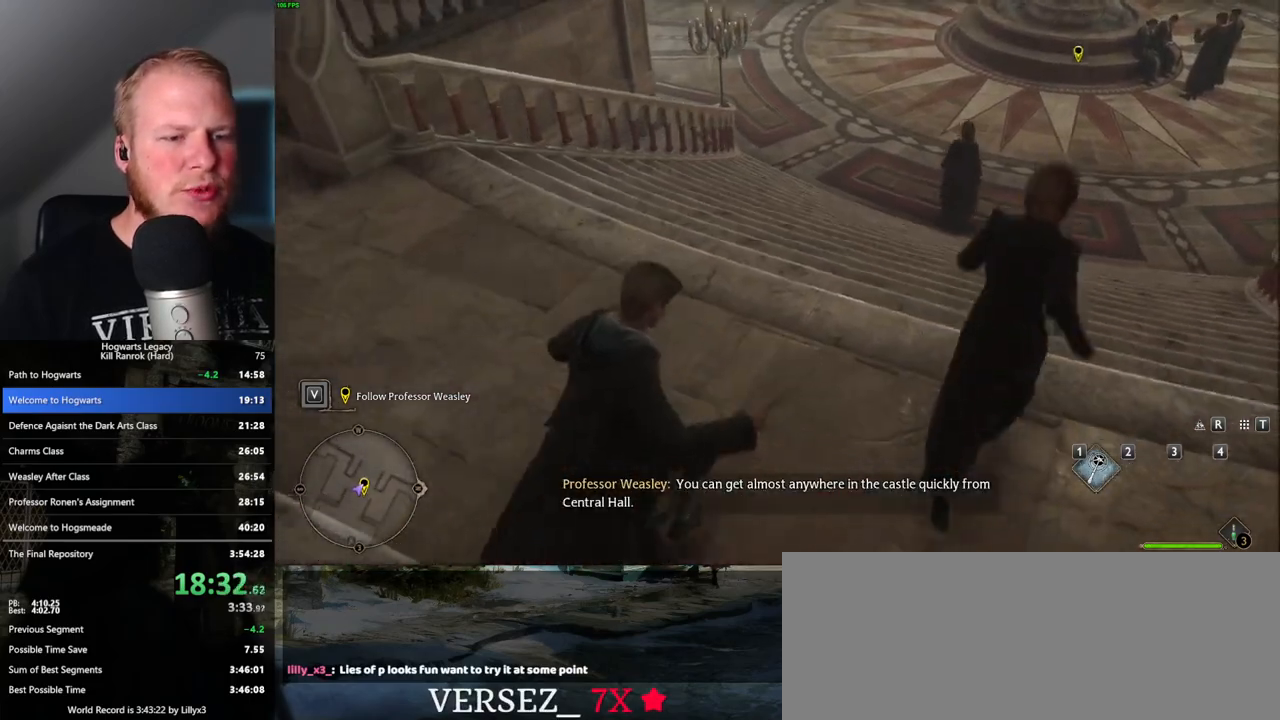
{"keys": ["d", "w"], "mouse": [], "events": [[17, "mouse_left", "down"], [133, "mouse_left", "up"], [200, "mouse_mb5", "down"], [350, "mouse_mb5", "up"]]}
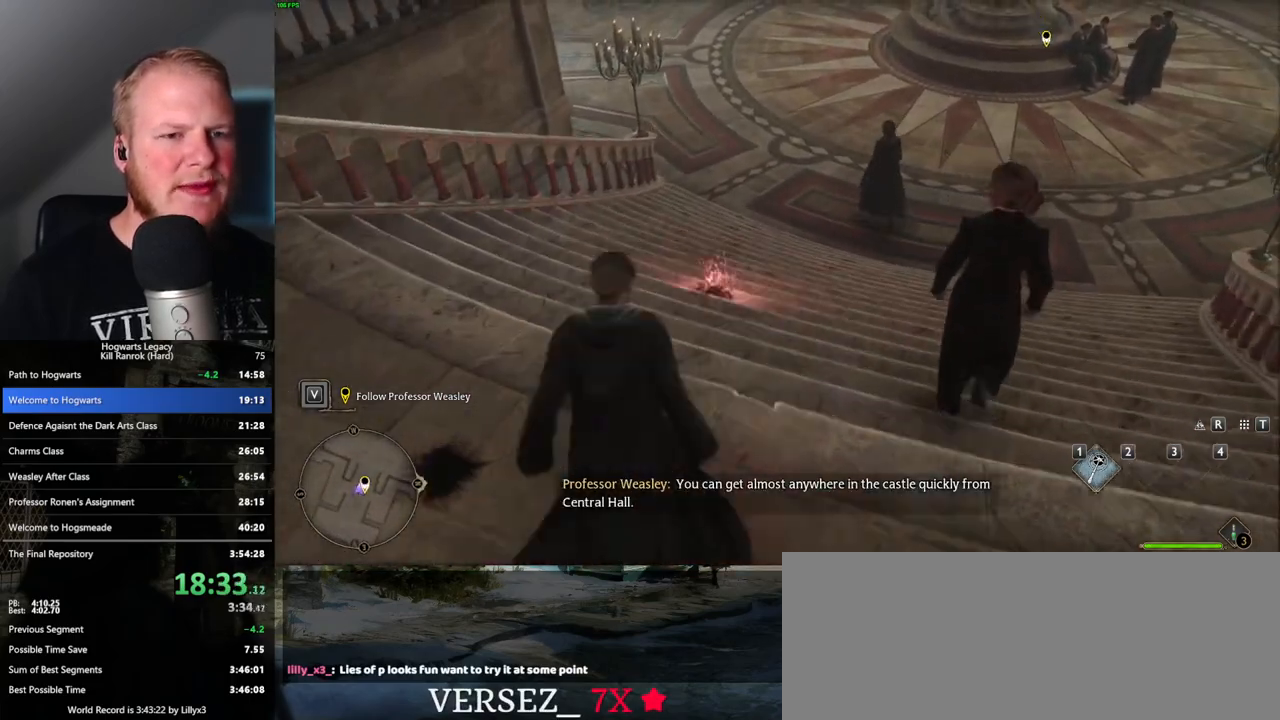
{"keys": ["d", "w"], "mouse": [], "events": []}
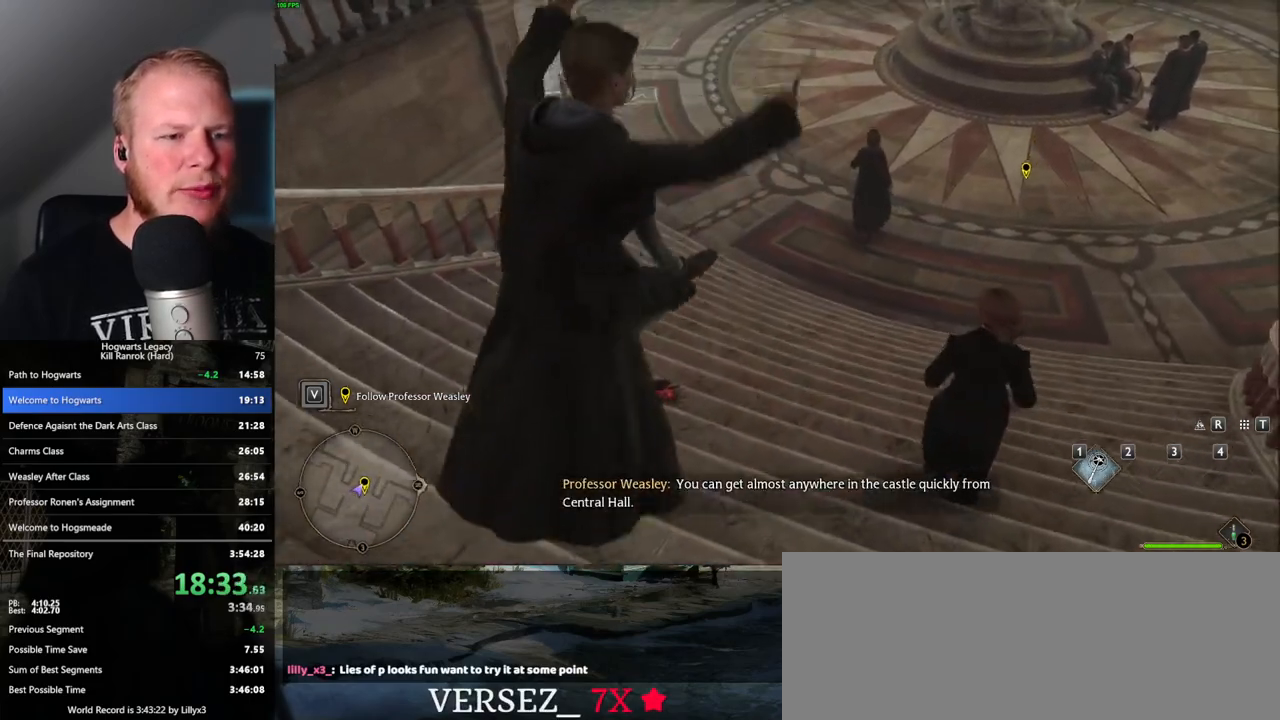
{"keys": ["d", "w"], "mouse": [], "events": [[283, "mouse_left", "down"], [400, "mouse_left", "up"]]}
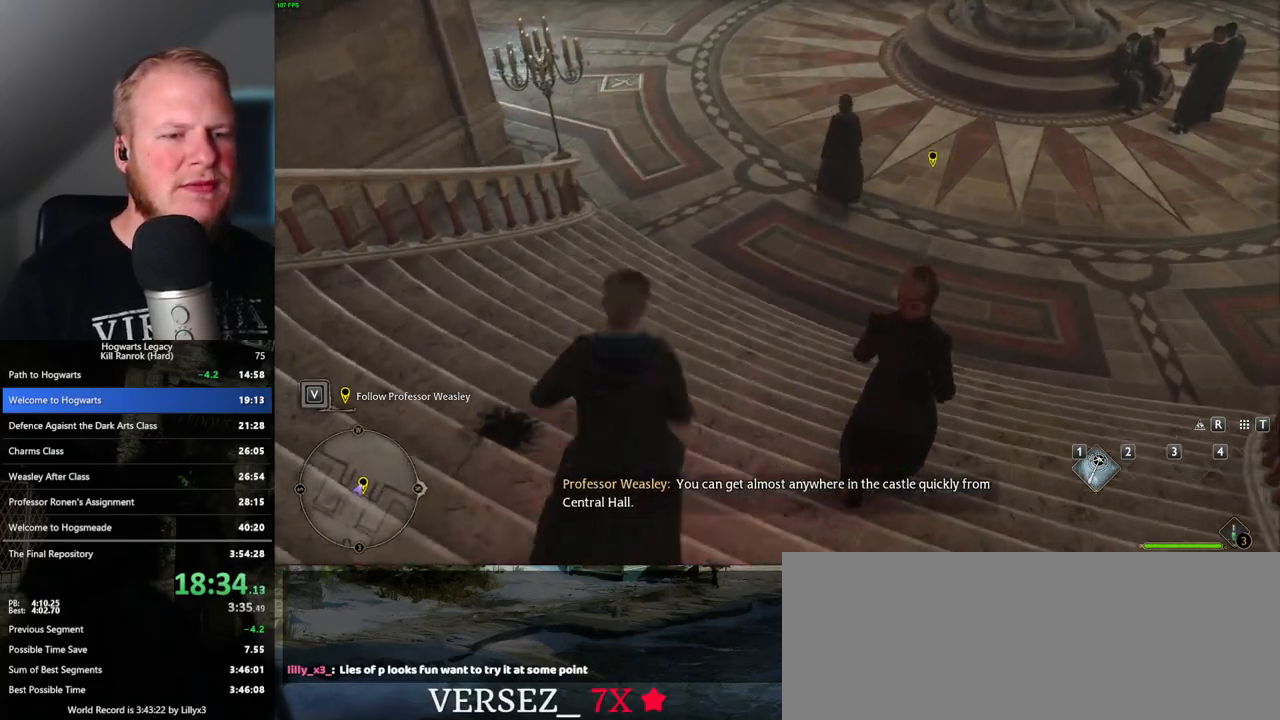
{"keys": ["d", "w"], "mouse": [], "events": [[50, "mouse_mb5", "down"], [200, "mouse_mb5", "up"]]}